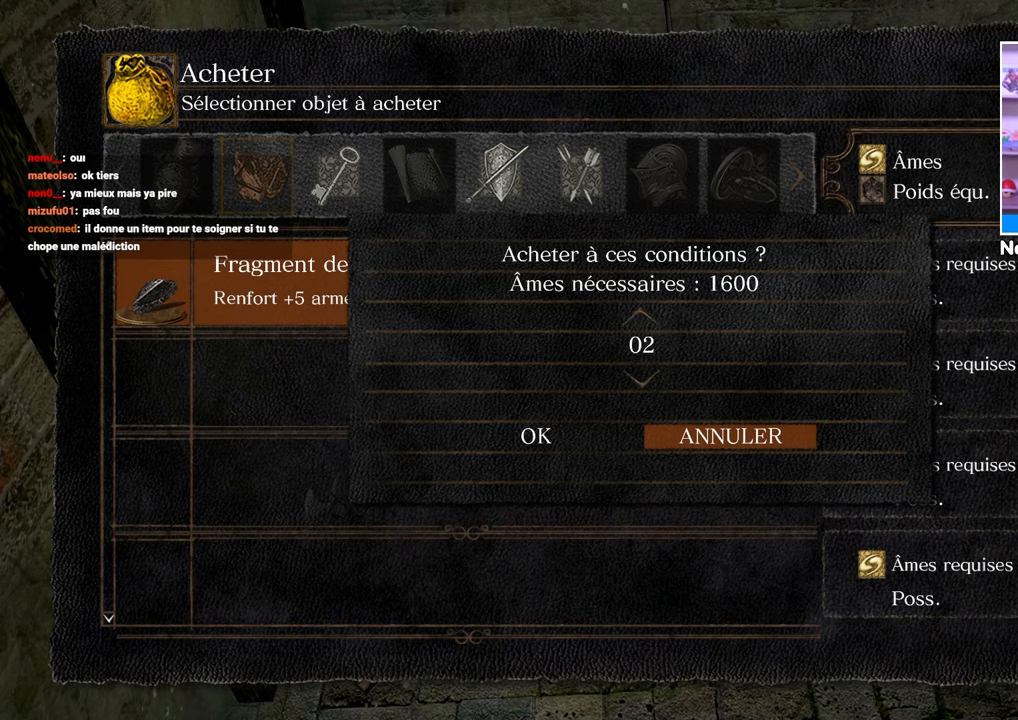
Gameplay with a controller (Xbox layout); each line is a JSON object with the inputs held at the frame after it. "button_events" lists button changes between this image and that frame as [ms after this image, input, new state], when the widget could be followed in between (sticks are given only as held states). Not read: L3 R3.
{"buttons": [], "left_stick": "center", "right_stick": "center", "button_events": [[217, "DPAD_DOWN", "up"]]}
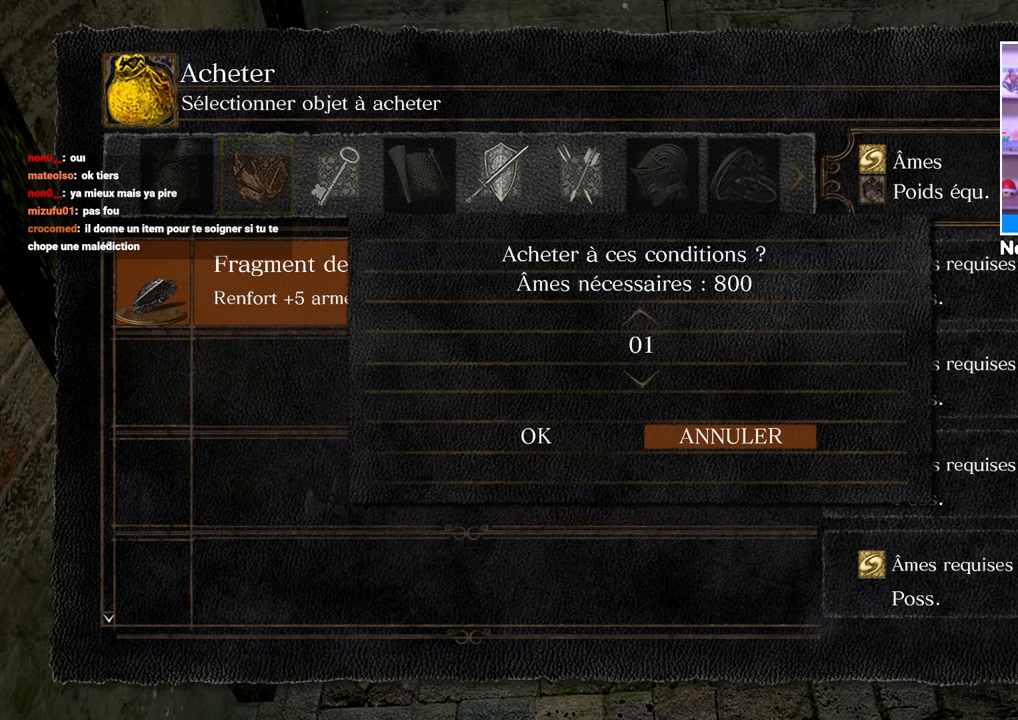
{"buttons": [], "left_stick": "down", "right_stick": "center", "button_events": [[100, "B", "down"], [217, "B", "up"]]}
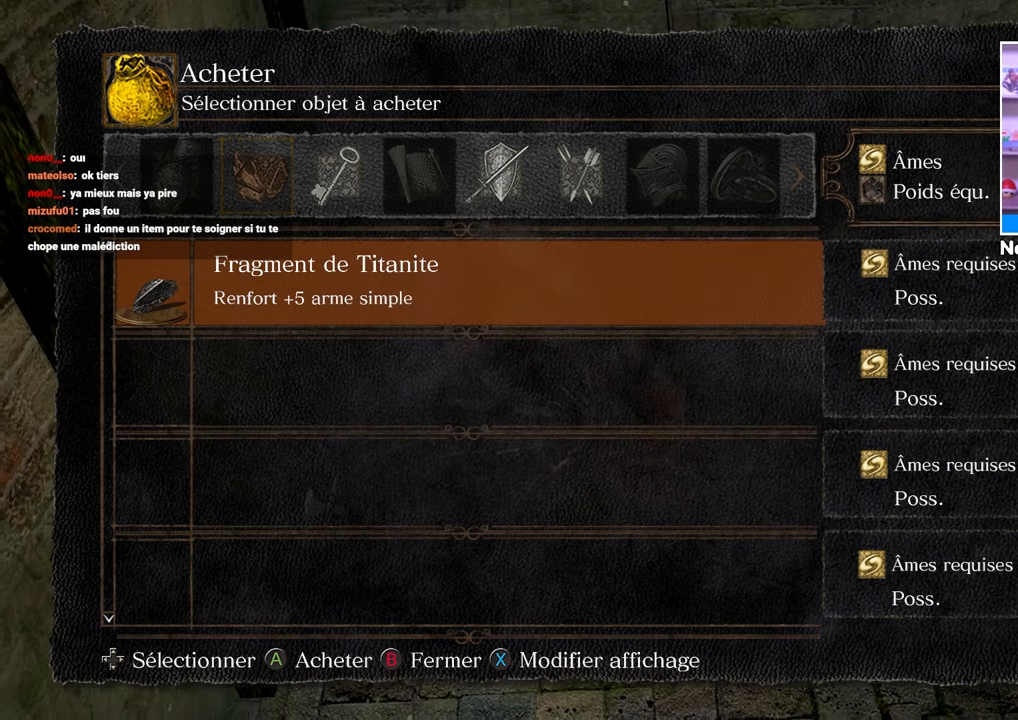
{"buttons": [], "left_stick": "left", "right_stick": "center", "button_events": []}
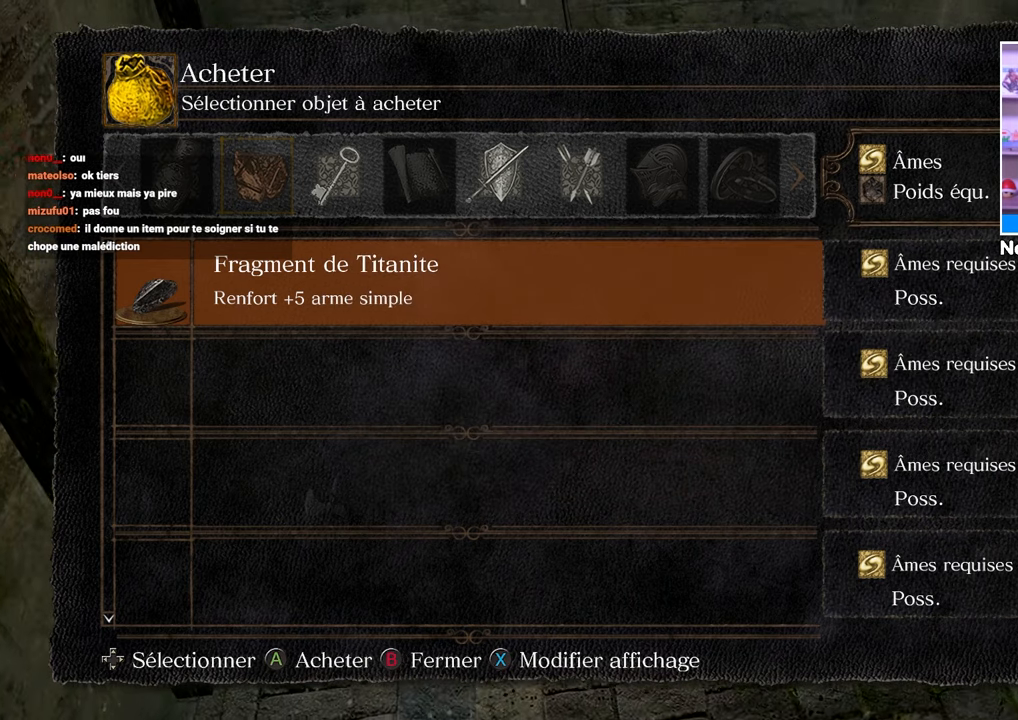
{"buttons": [], "left_stick": "down-right", "right_stick": "center", "button_events": []}
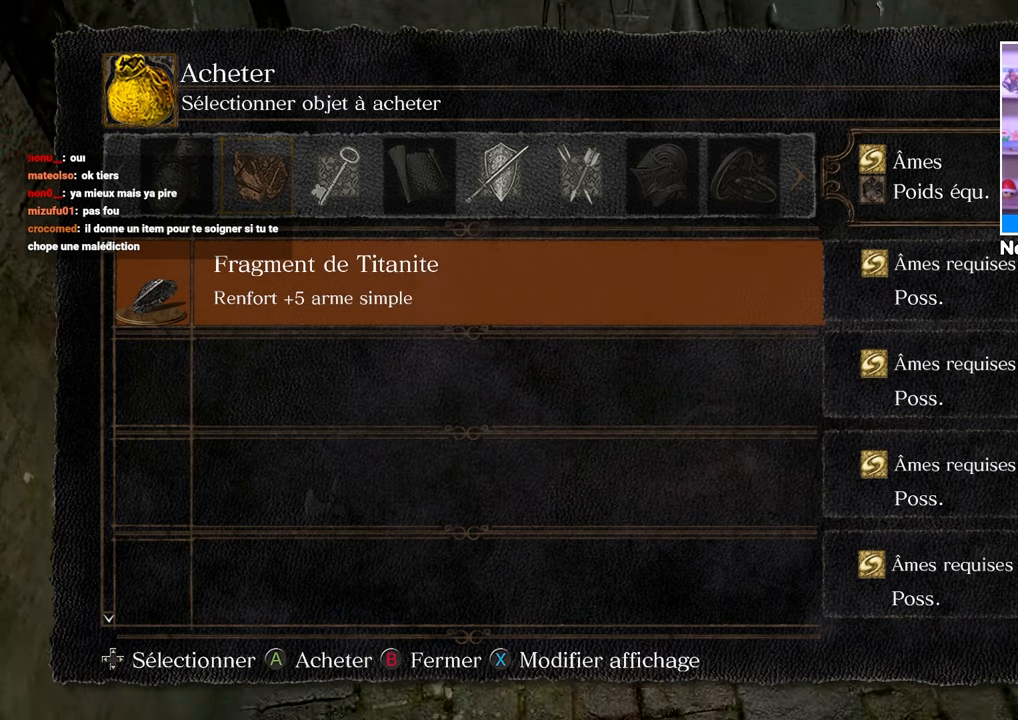
{"buttons": [], "left_stick": "right", "right_stick": "center"}